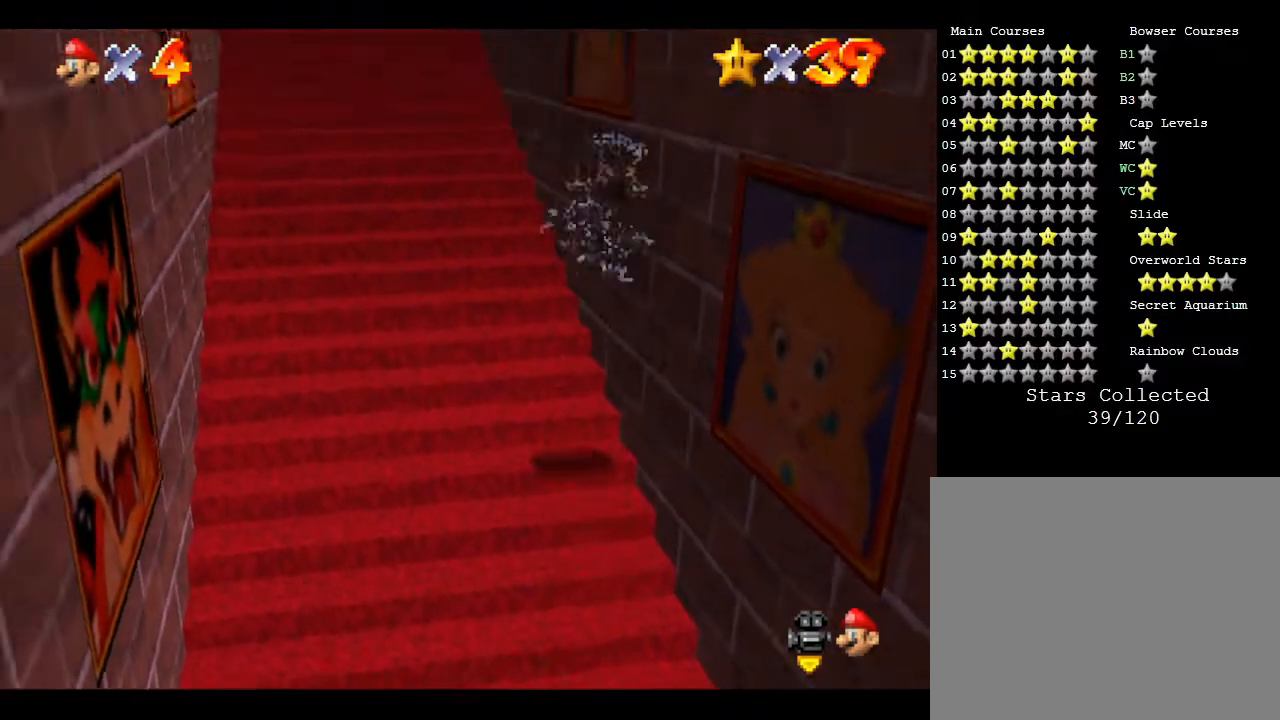
Gameplay with a controller (Nintendo layout); each line is a JSON object with the inputs held at the frame after it. "events" lists button and stick changes between this image and that frame as [ms after this image, input, new state], when the widget could be followed in between. Not read: L3 R3.
{"buttons": ["A", "Z"], "left_stick": "up", "events": [[33, "A", "up"], [50, "A", "down"], [150, "A", "up"], [183, "A", "down"]]}
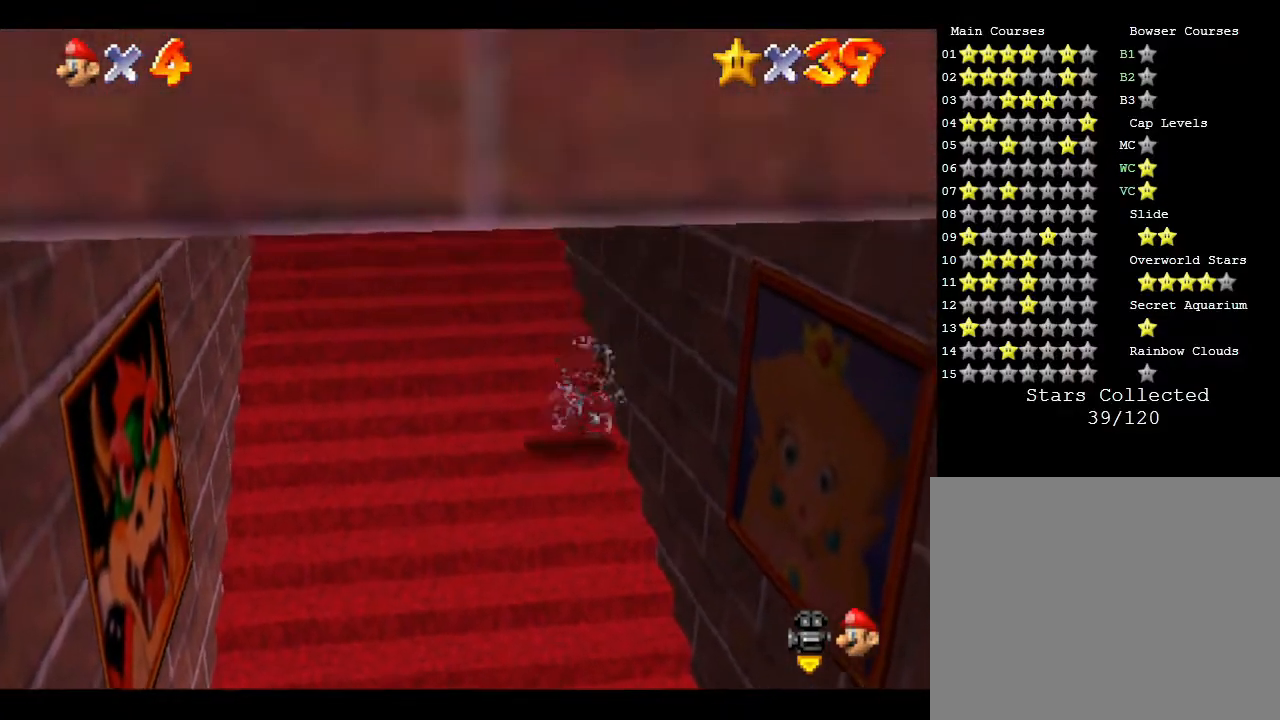
{"buttons": ["A", "Z"], "left_stick": "up", "events": [[150, "A", "up"], [217, "A", "down"], [317, "A", "up"], [400, "A", "down"], [433, "A", "up"], [500, "A", "down"]]}
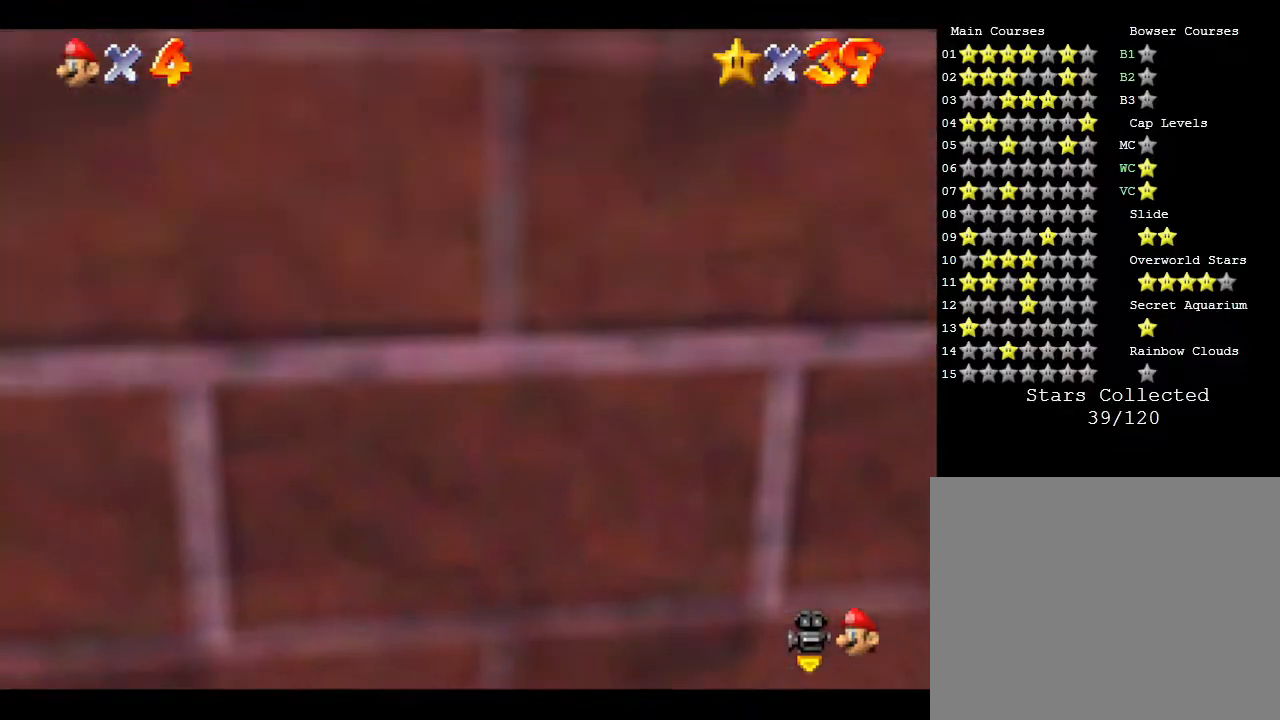
{"buttons": ["A", "Z"], "left_stick": "up", "events": [[67, "A", "up"], [150, "A", "down"], [183, "A", "up"], [250, "A", "down"], [367, "A", "up"], [383, "A", "down"]]}
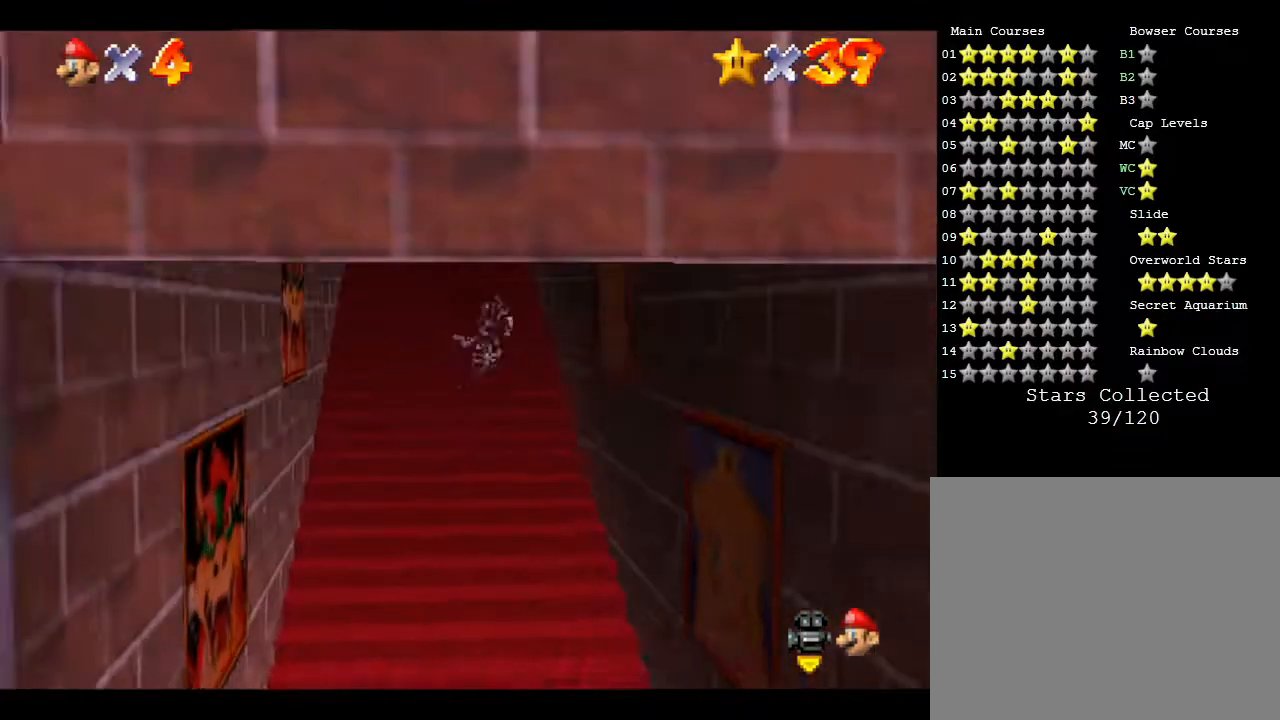
{"buttons": ["A", "Z"], "left_stick": "up", "events": [[17, "A", "up"], [117, "A", "down"], [267, "A", "up"], [317, "A", "down"], [417, "A", "up"], [450, "A", "down"]]}
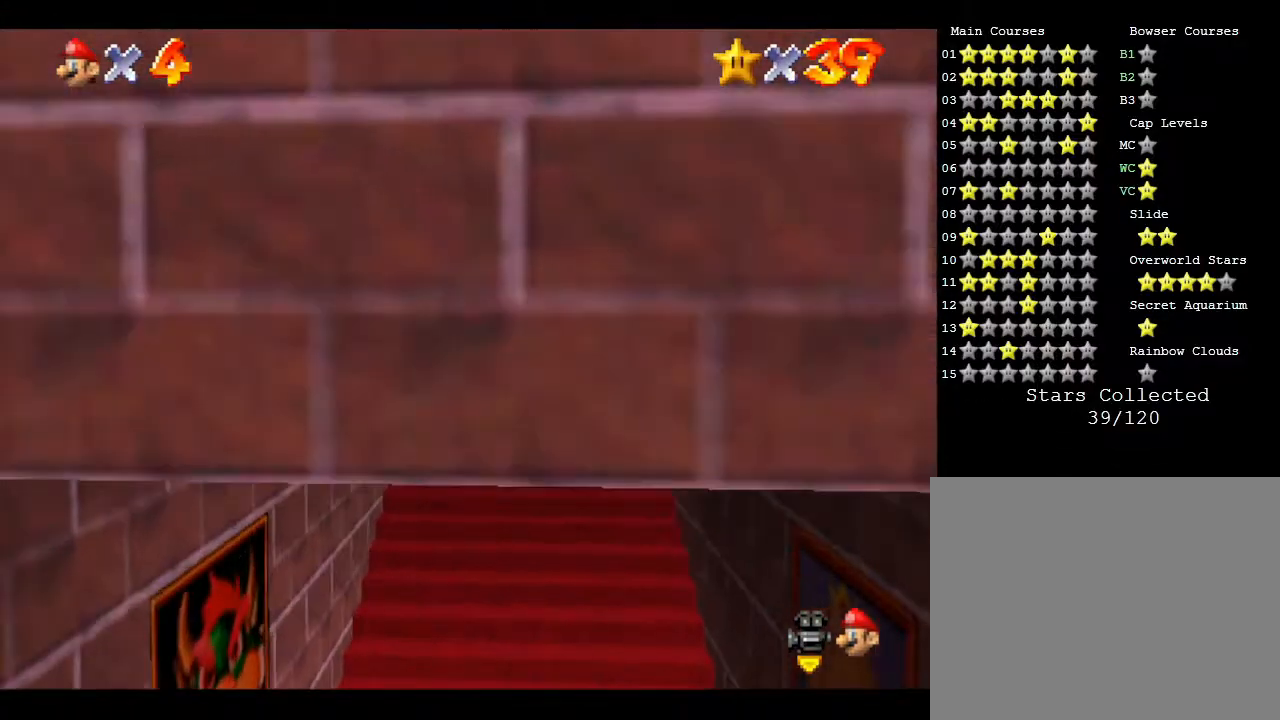
{"buttons": [], "left_stick": "center", "events": [[67, "A", "up"], [100, "A", "down"], [200, "A", "up"], [233, "A", "down"], [333, "A", "up"], [433, "Z", "up"], [467, "left_stick", "center"]]}
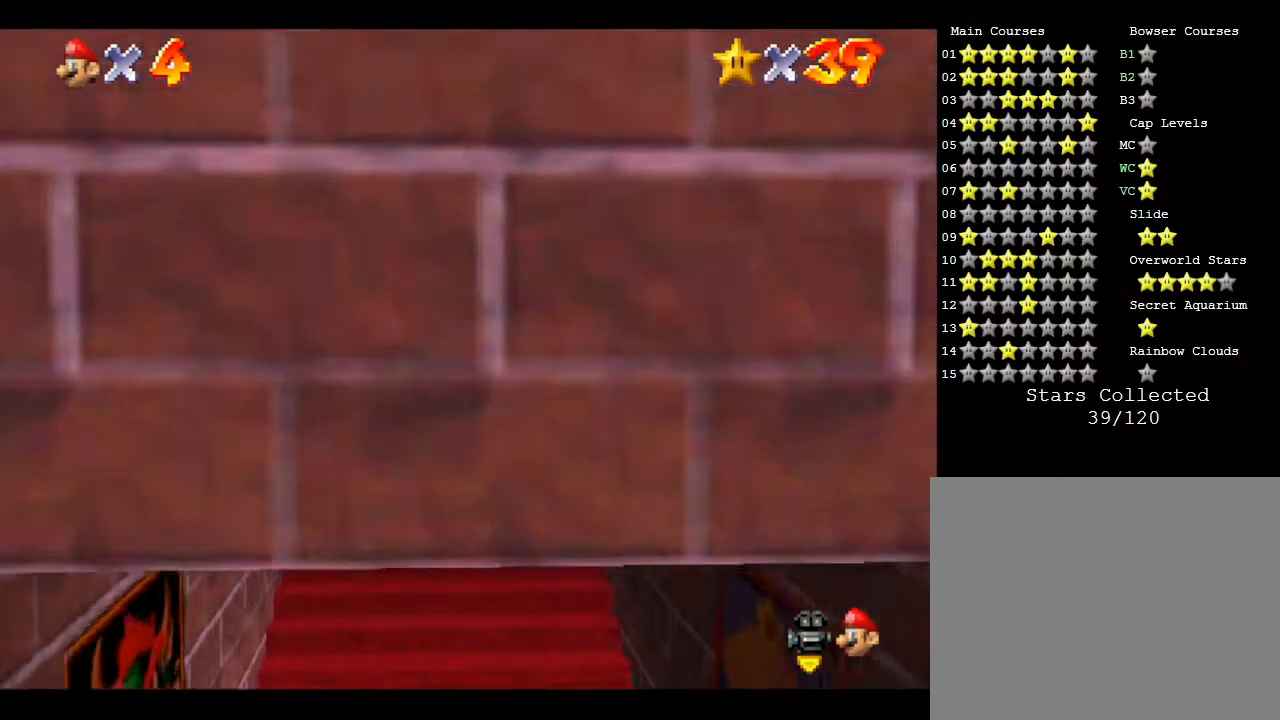
{"buttons": [], "left_stick": "center", "events": [[67, "C_UP", "down"], [217, "C_UP", "up"]]}
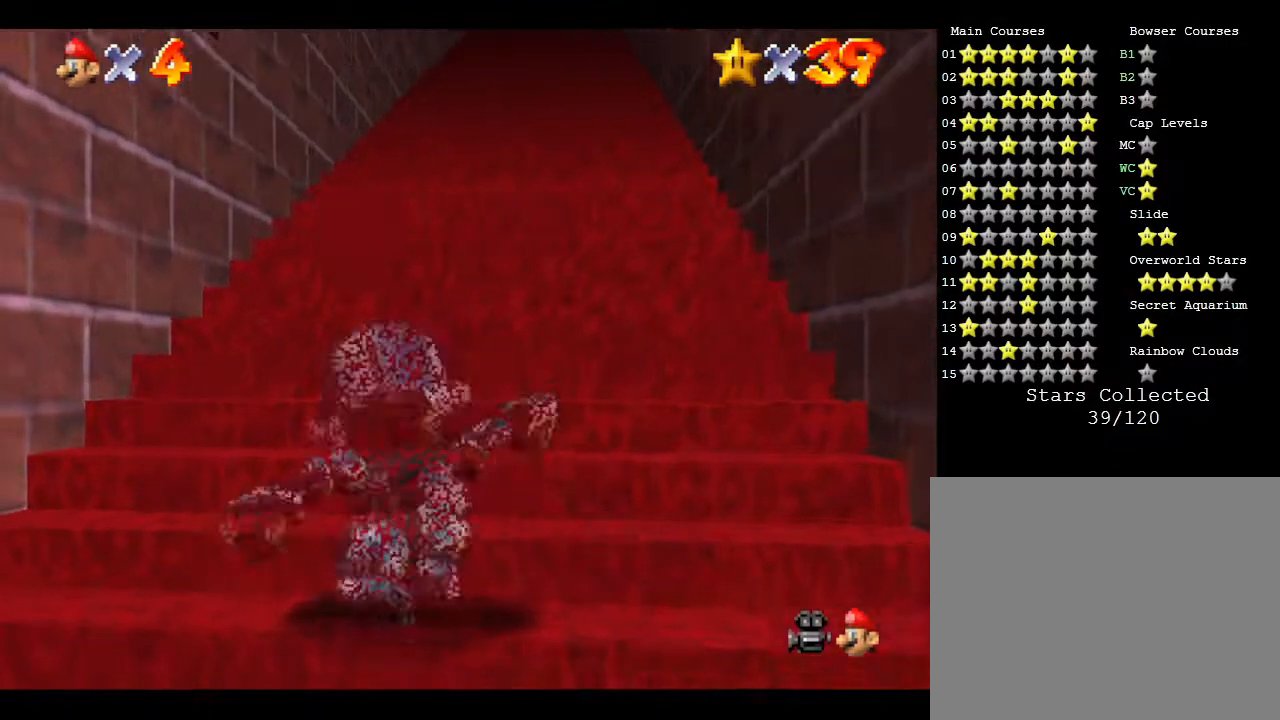
{"buttons": [], "left_stick": "down", "events": [[217, "left_stick", "down"]]}
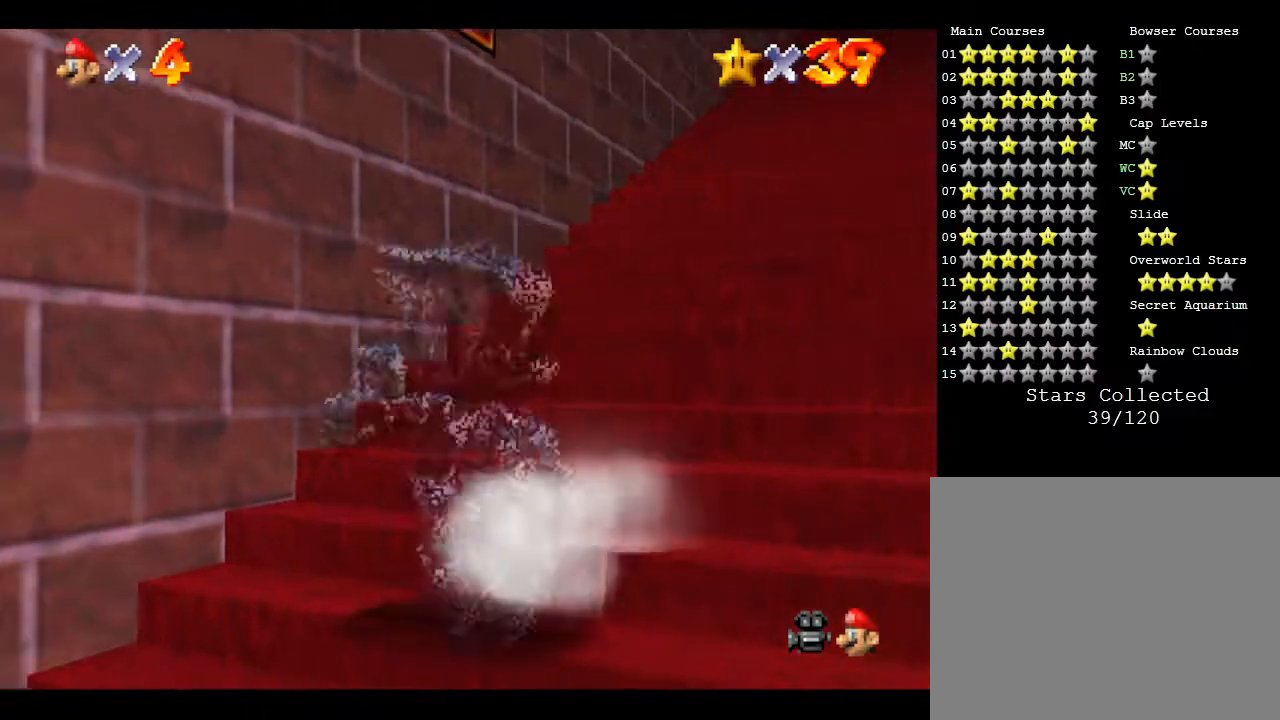
{"buttons": ["A", "Z"], "left_stick": "down-left", "events": [[300, "left_stick", "down-left"], [317, "Z", "down"], [450, "A", "down"]]}
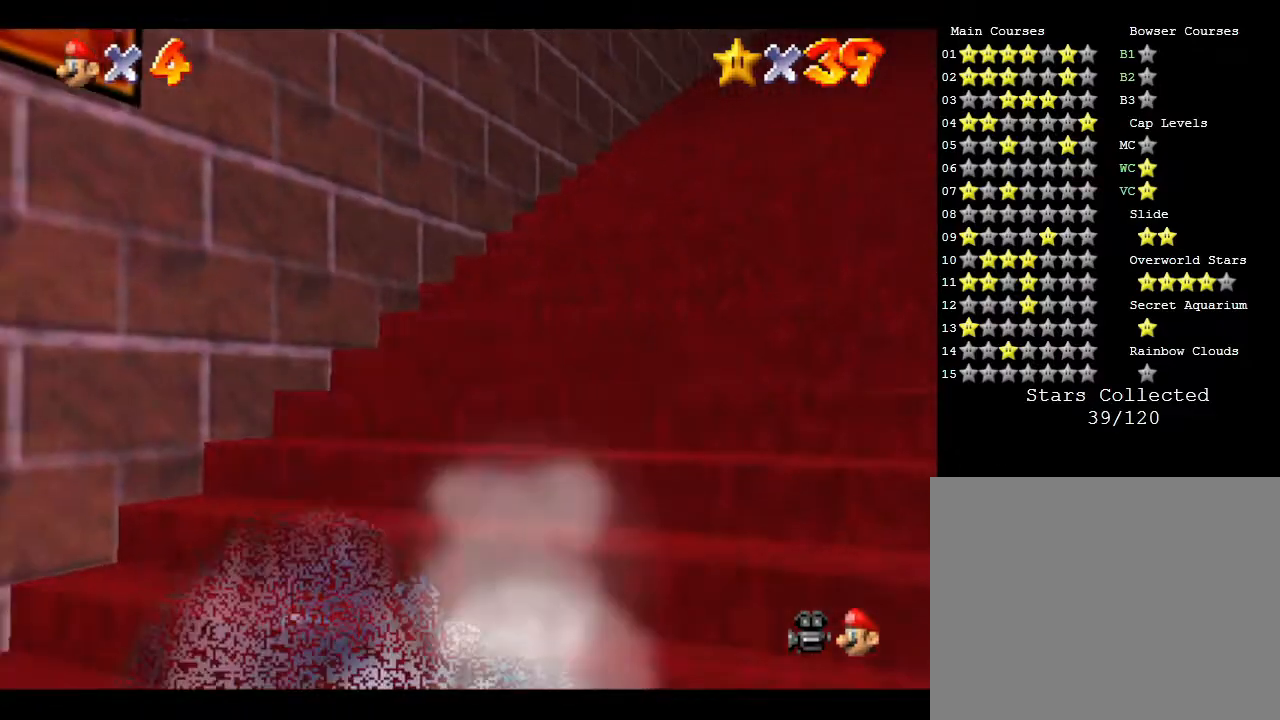
{"buttons": ["Z"], "left_stick": "up-right", "events": [[100, "A", "up"], [167, "left_stick", "right"], [267, "left_stick", "up-right"], [350, "A", "down"], [417, "A", "up"]]}
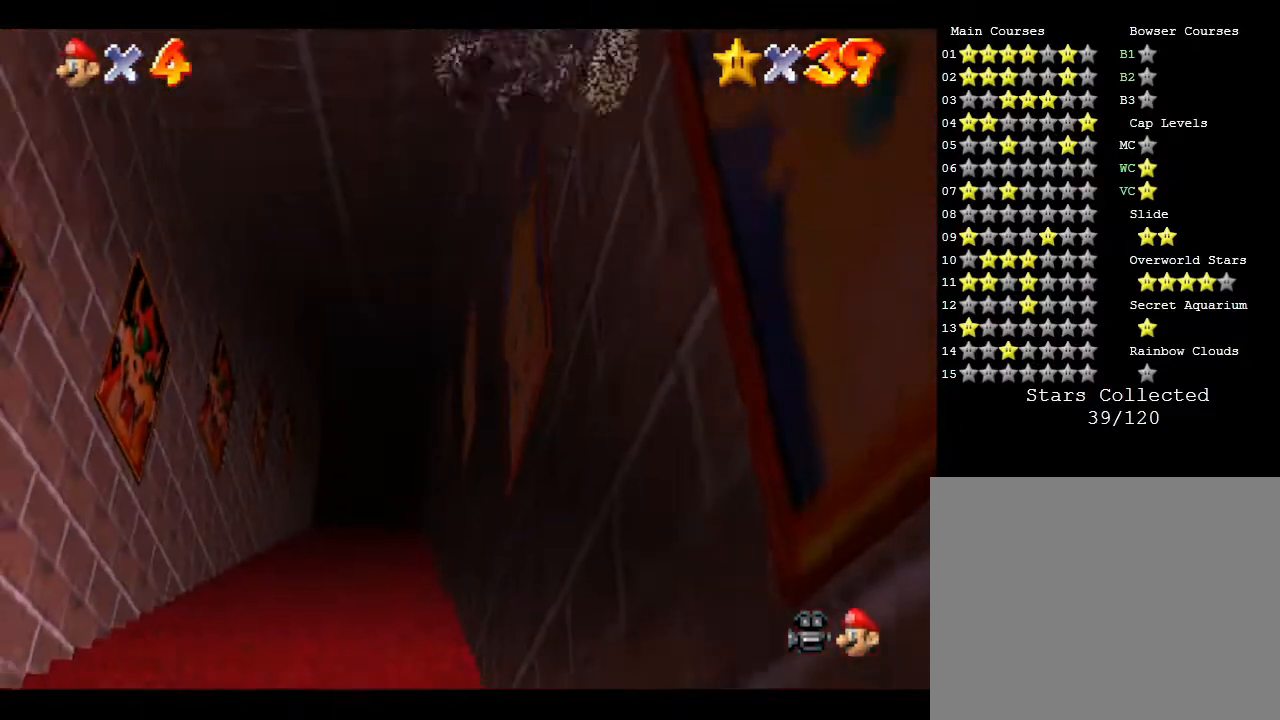
{"buttons": ["A", "Z"], "left_stick": "up", "events": [[33, "A", "down"], [33, "left_stick", "up"], [67, "A", "up"], [150, "A", "down"], [217, "A", "up"], [317, "A", "down"], [367, "A", "up"], [433, "A", "down"]]}
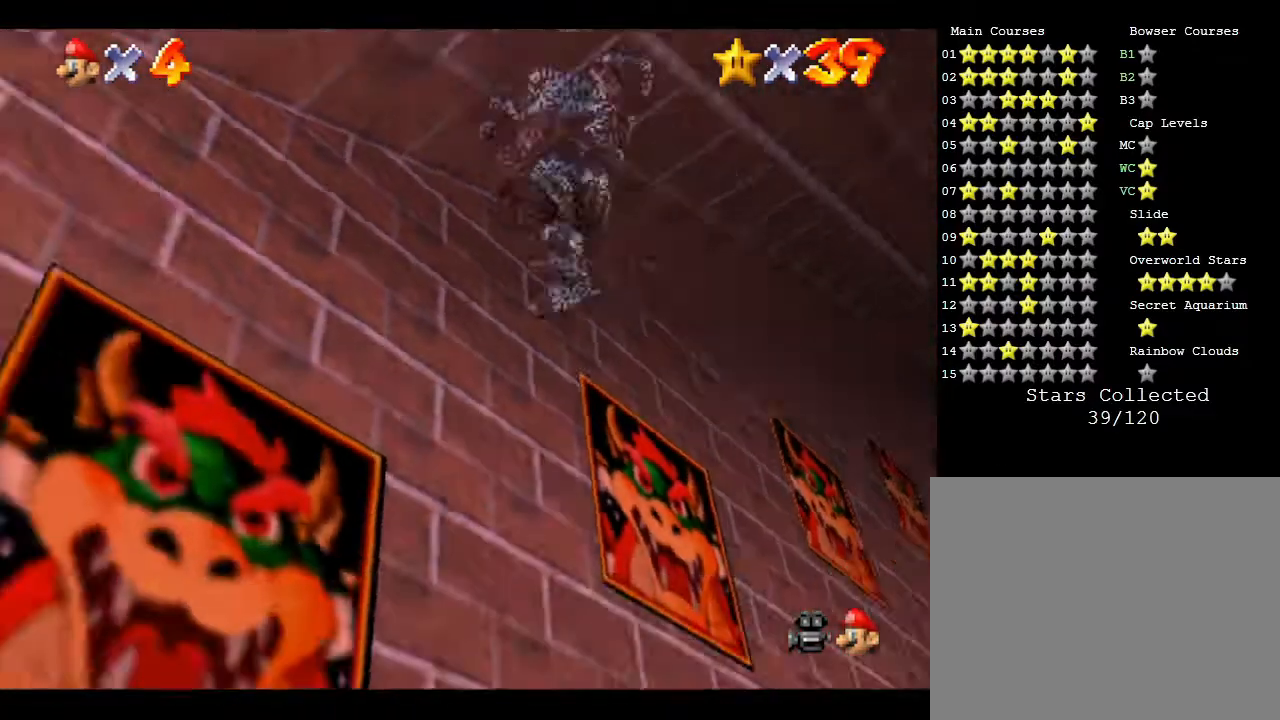
{"buttons": [], "left_stick": "up-right", "events": [[33, "A", "up"], [67, "left_stick", "up-right"], [83, "A", "down"], [117, "A", "up"], [250, "Z", "up"]]}
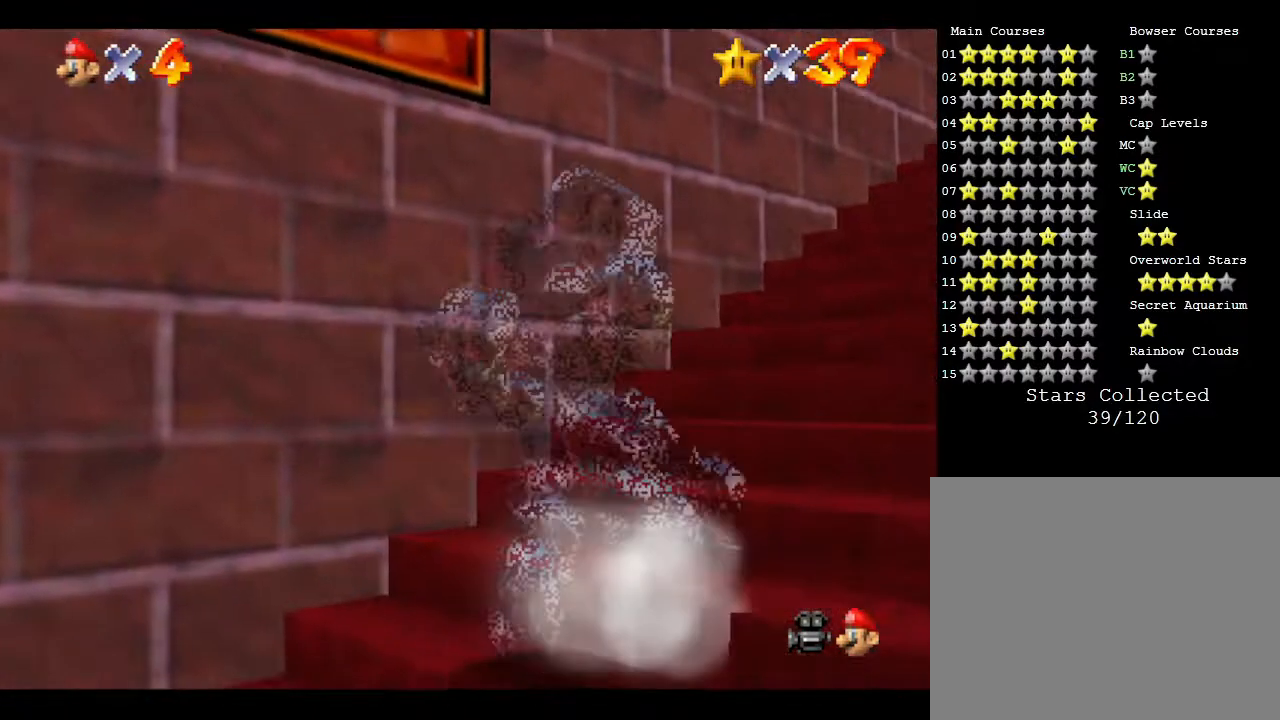
{"buttons": [], "left_stick": "up-right", "events": []}
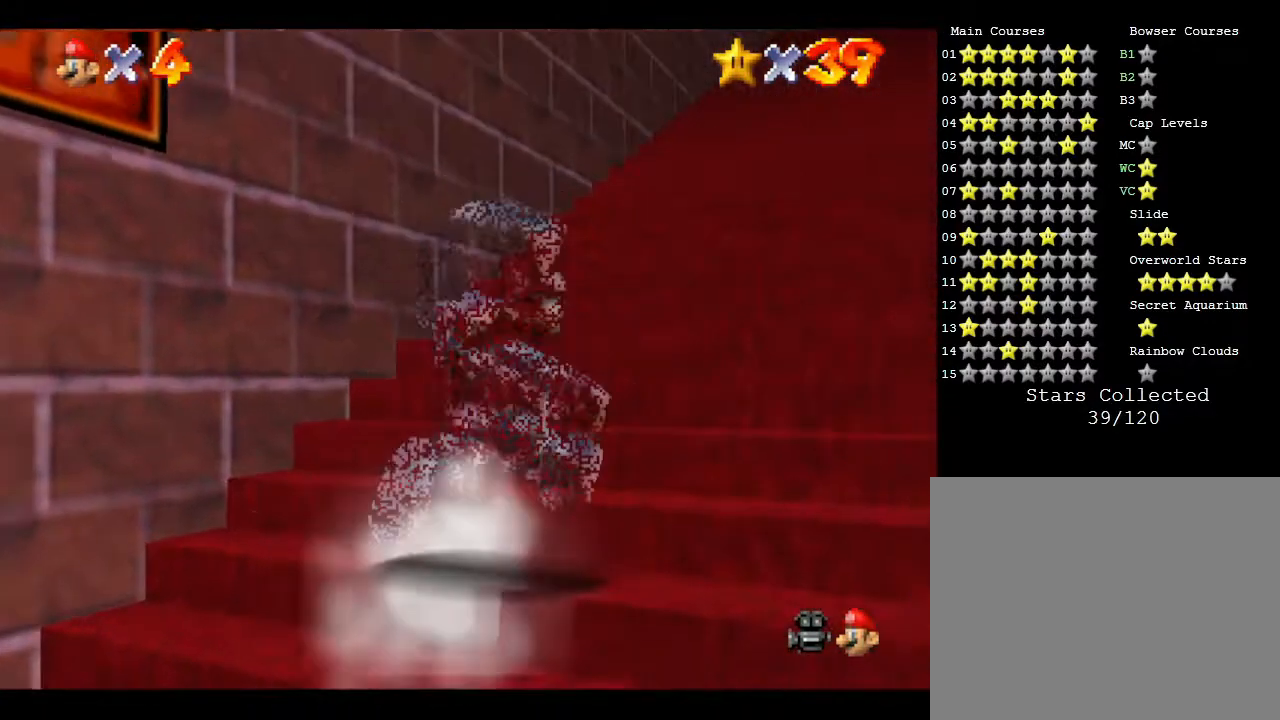
{"buttons": [], "left_stick": "center", "events": [[133, "left_stick", "center"]]}
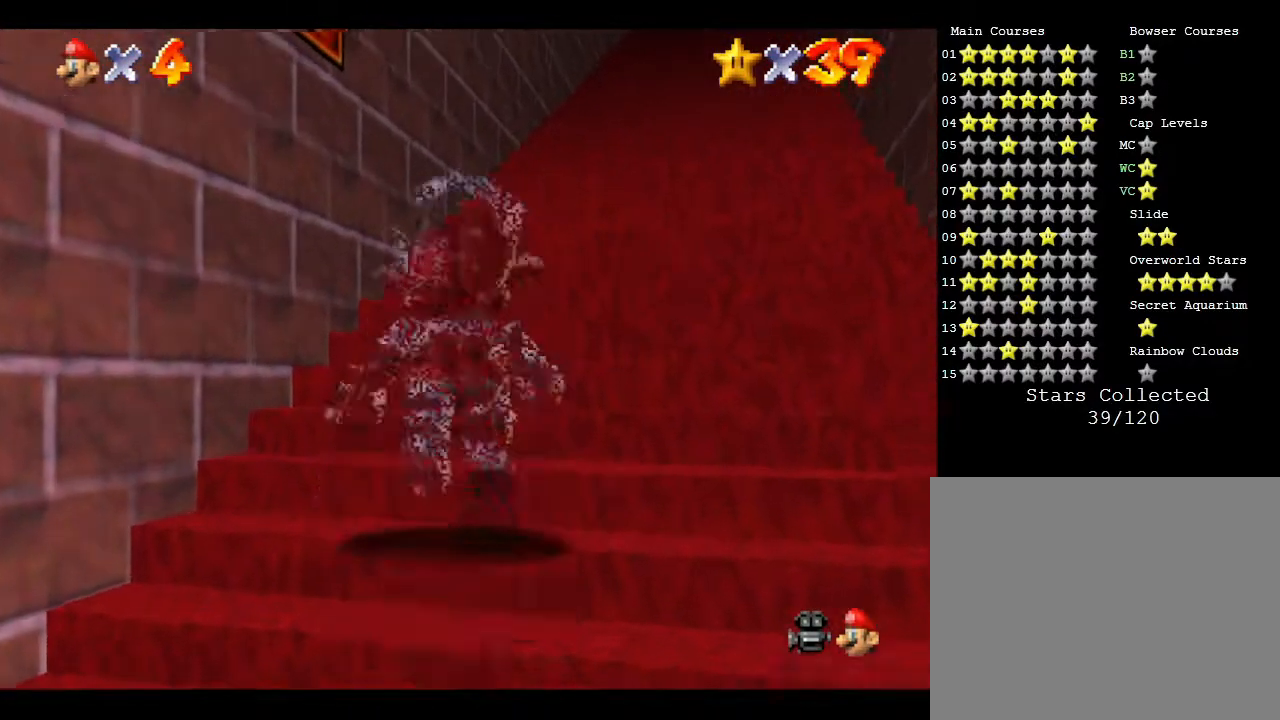
{"buttons": [], "left_stick": "center", "events": [[300, "left_stick", "right"], [417, "left_stick", "center"]]}
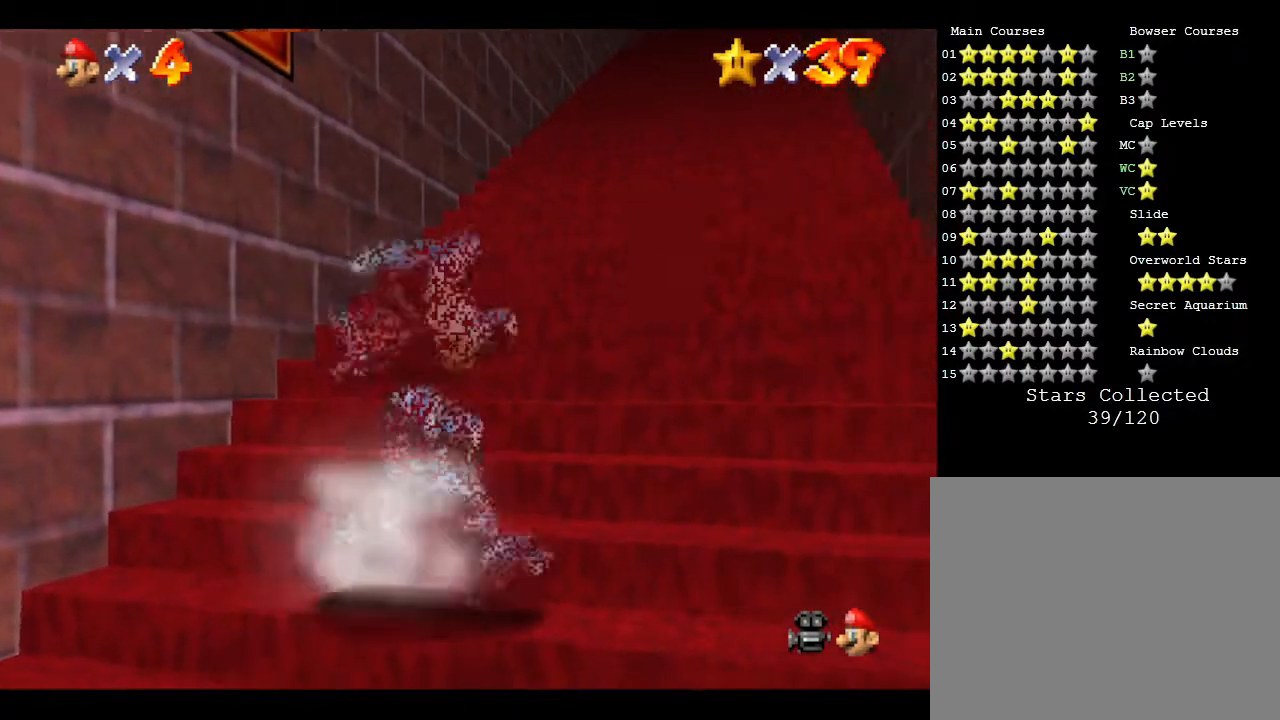
{"buttons": [], "left_stick": "down", "events": [[383, "left_stick", "down"]]}
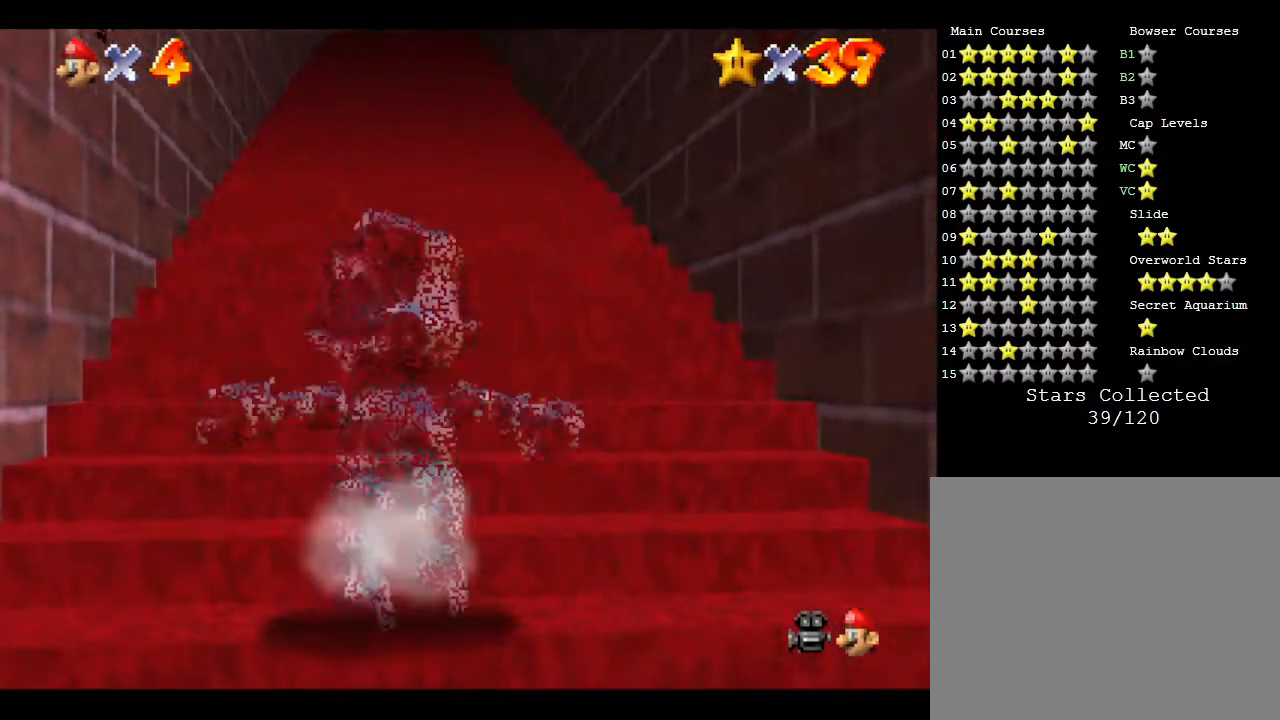
{"buttons": [], "left_stick": "down", "events": []}
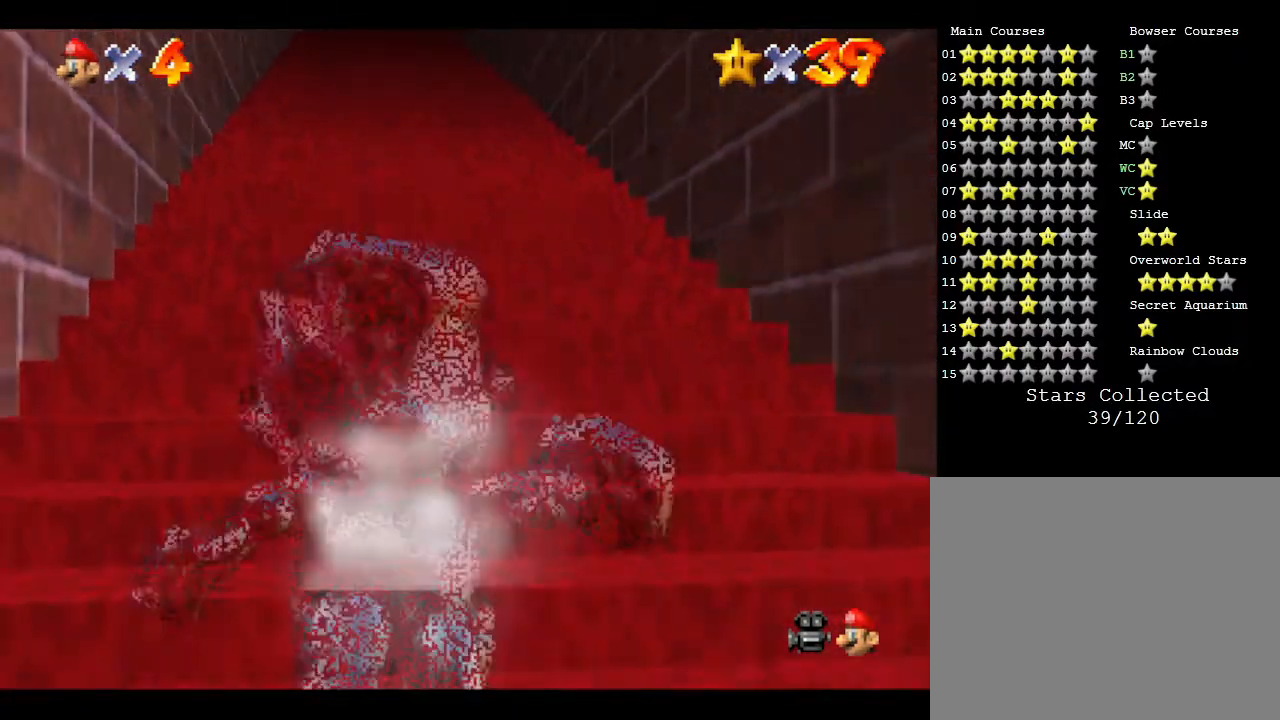
{"buttons": ["Z"], "left_stick": "up", "events": [[83, "Z", "down"], [150, "left_stick", "up"], [217, "A", "down"], [317, "A", "up"]]}
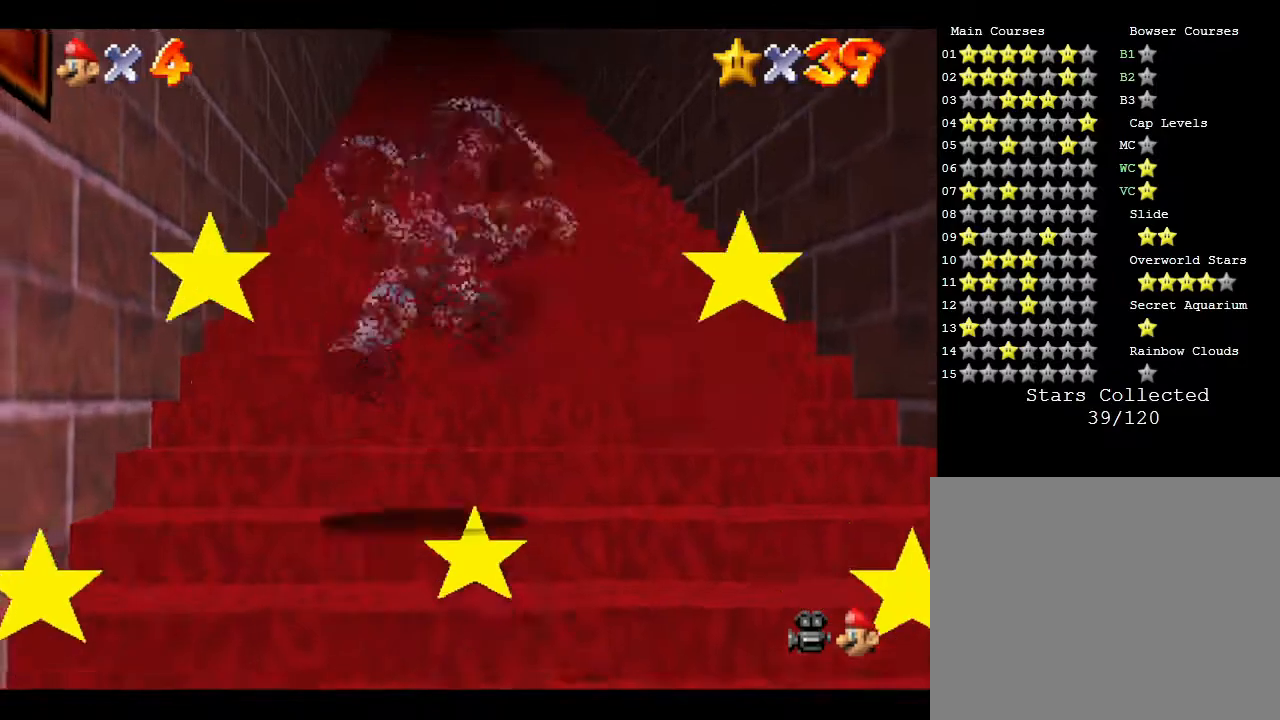
{"buttons": [], "left_stick": "up", "events": [[167, "A", "down"], [267, "A", "up"], [333, "A", "down"], [383, "A", "up"], [483, "Z", "up"]]}
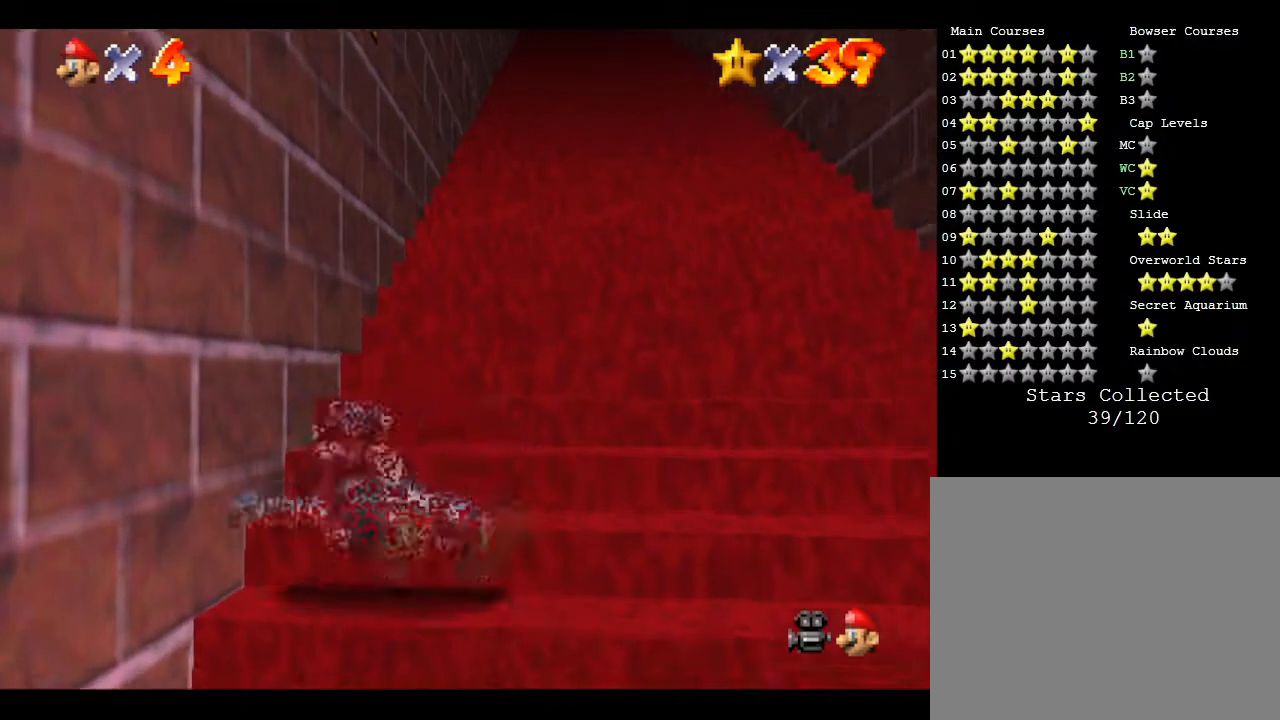
{"buttons": [], "left_stick": "right", "events": [[50, "left_stick", "center"], [450, "left_stick", "right"]]}
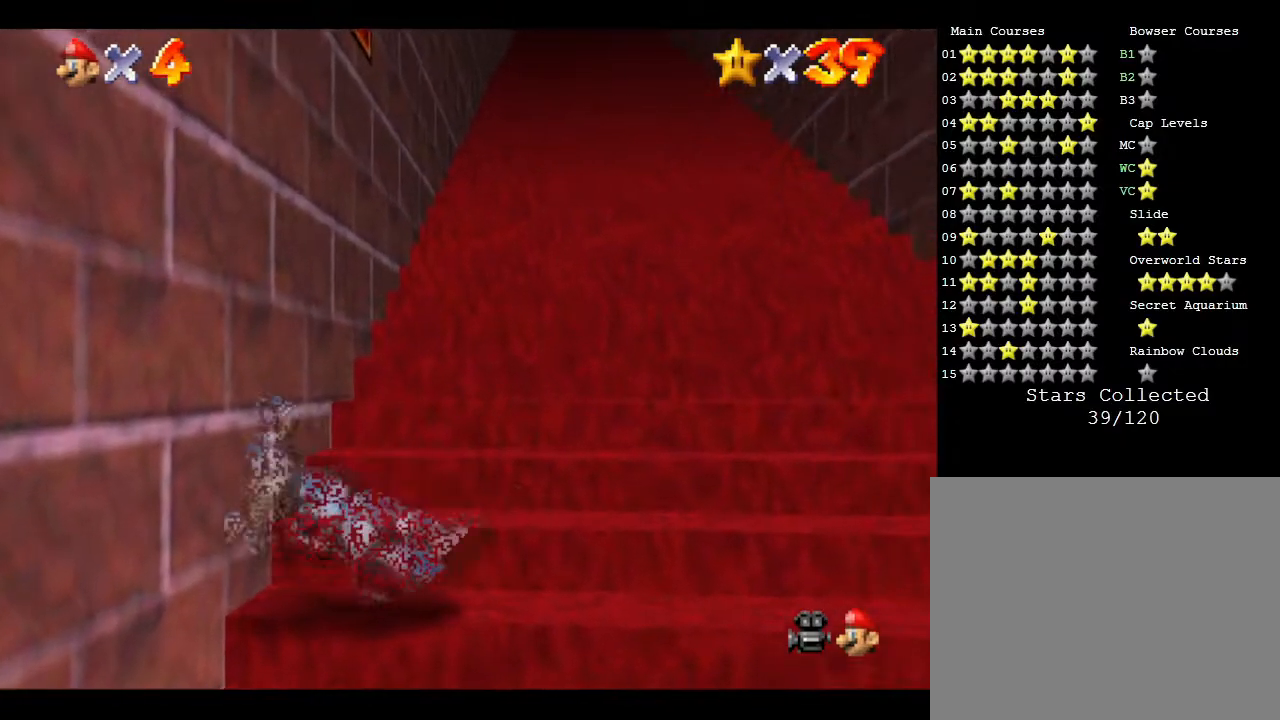
{"buttons": [], "left_stick": "center", "events": [[250, "left_stick", "center"]]}
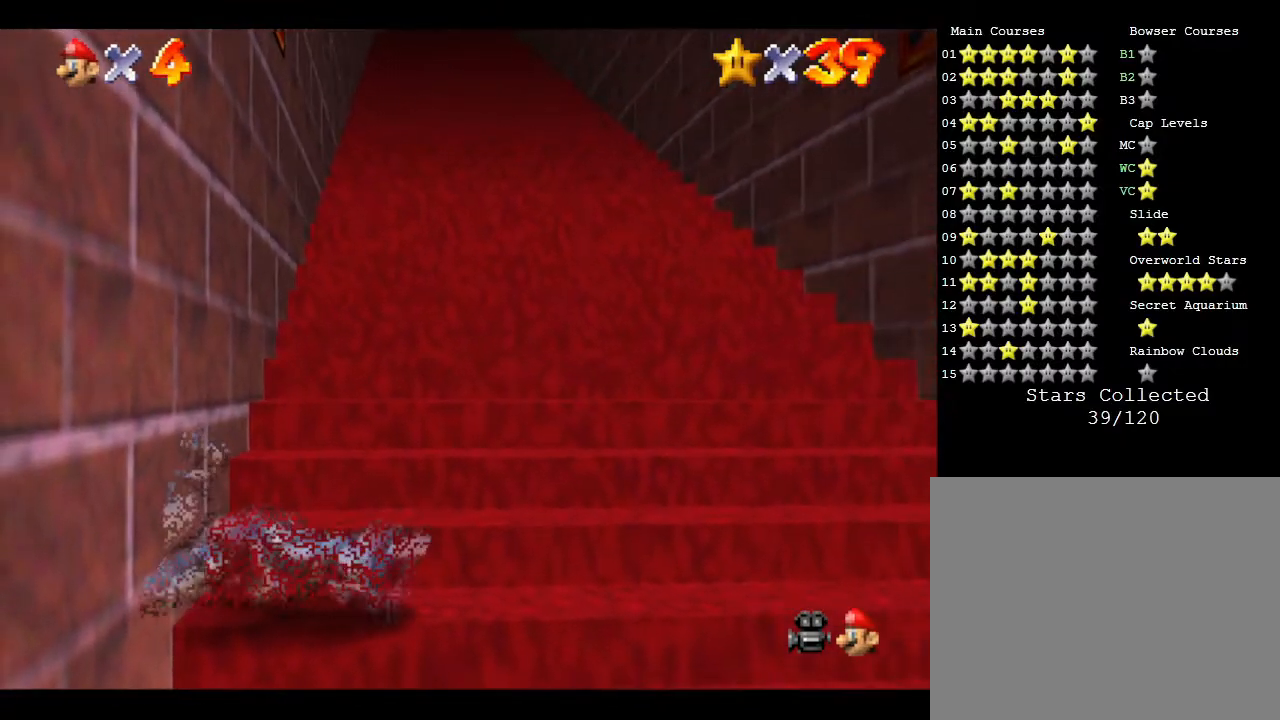
{"buttons": [], "left_stick": "right", "events": [[33, "left_stick", "right"], [183, "left_stick", "up-right"], [417, "left_stick", "right"]]}
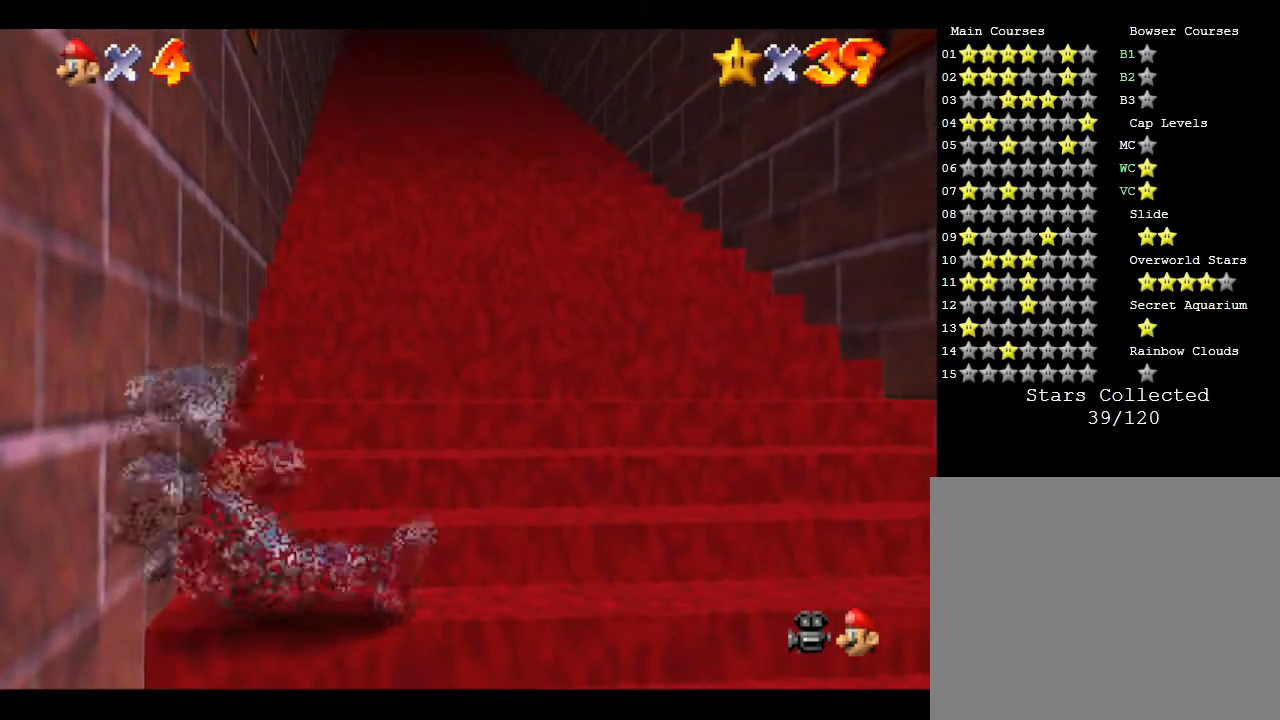
{"buttons": [], "left_stick": "up-right", "events": [[17, "left_stick", "center"], [333, "left_stick", "up-right"]]}
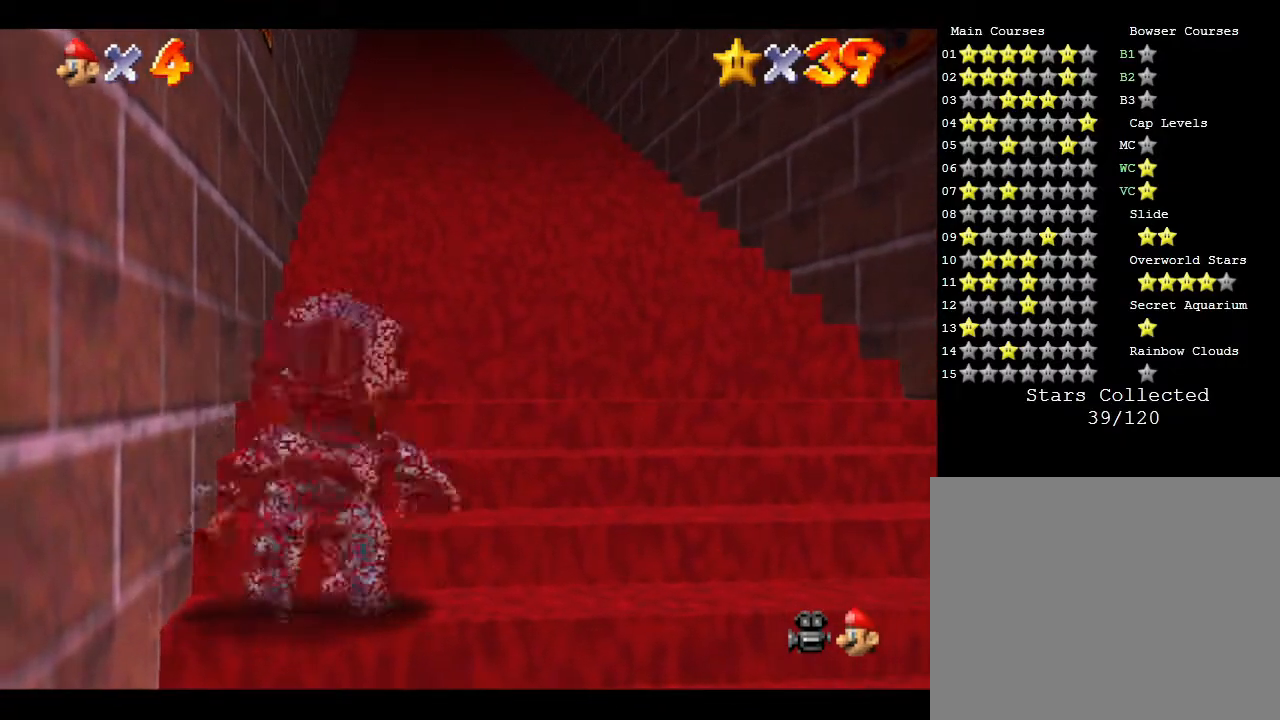
{"buttons": [], "left_stick": "up-right", "events": []}
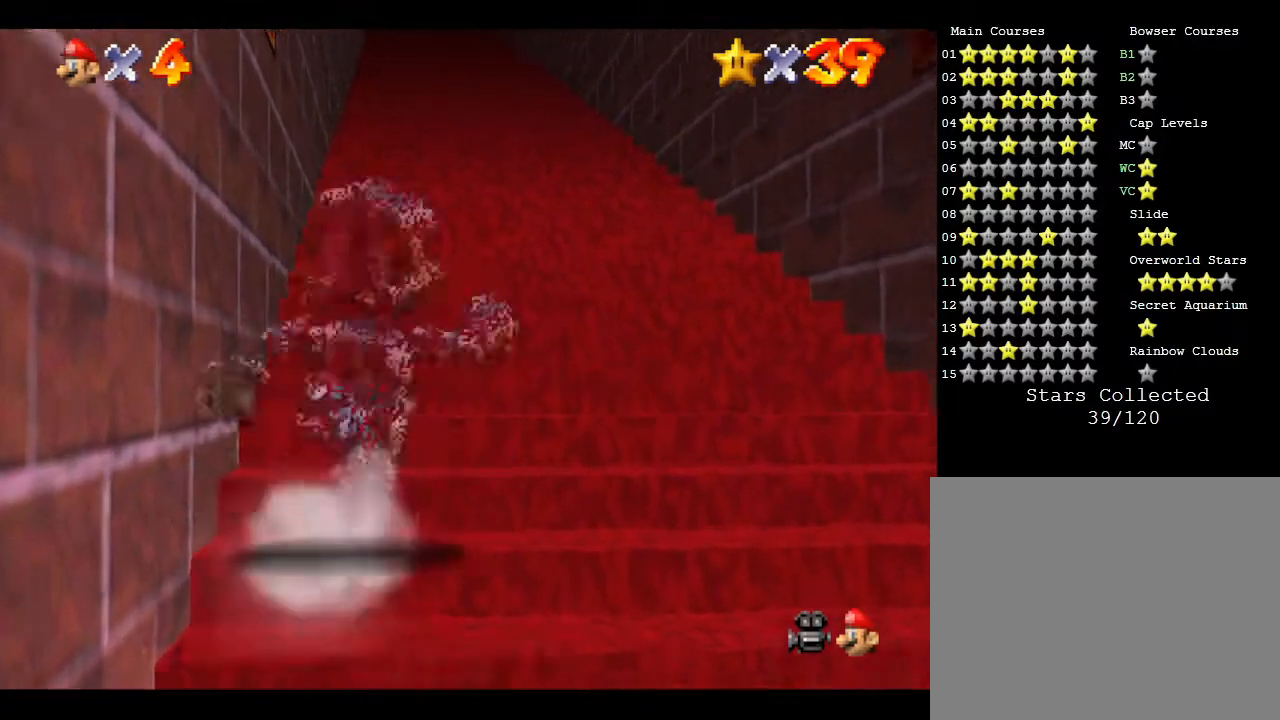
{"buttons": [], "left_stick": "up", "events": [[150, "left_stick", "up"]]}
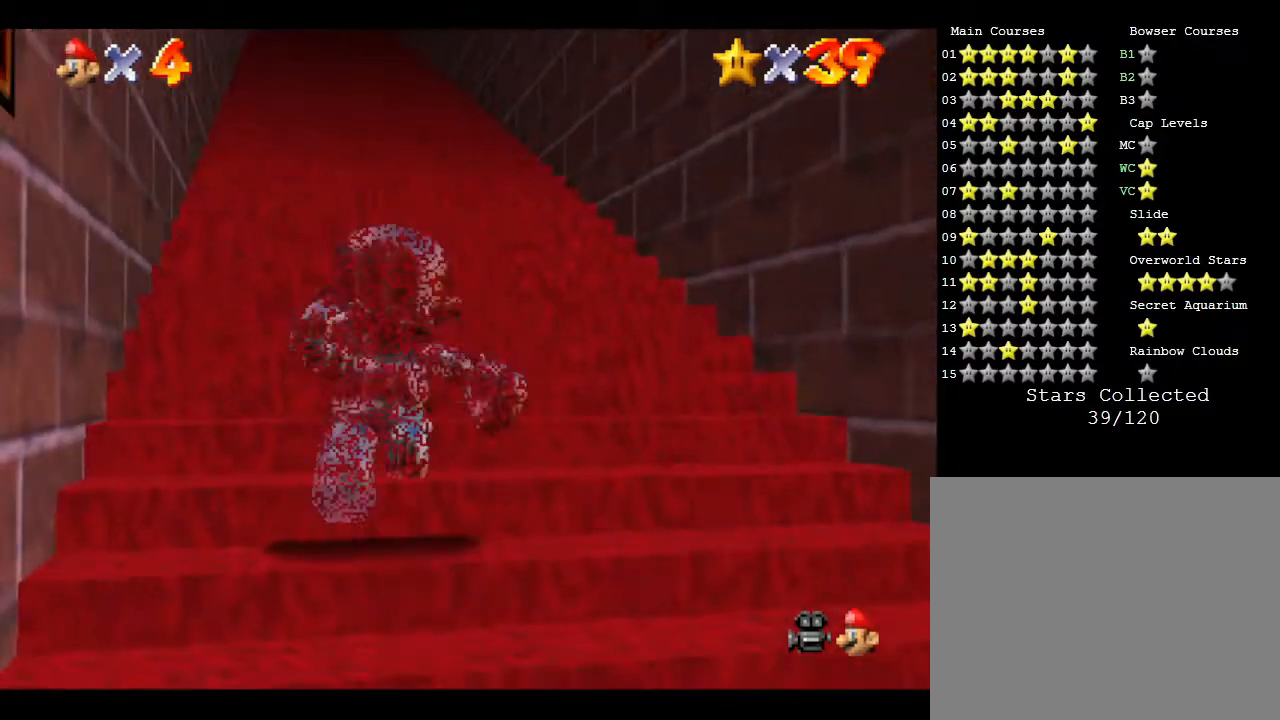
{"buttons": [], "left_stick": "up", "events": []}
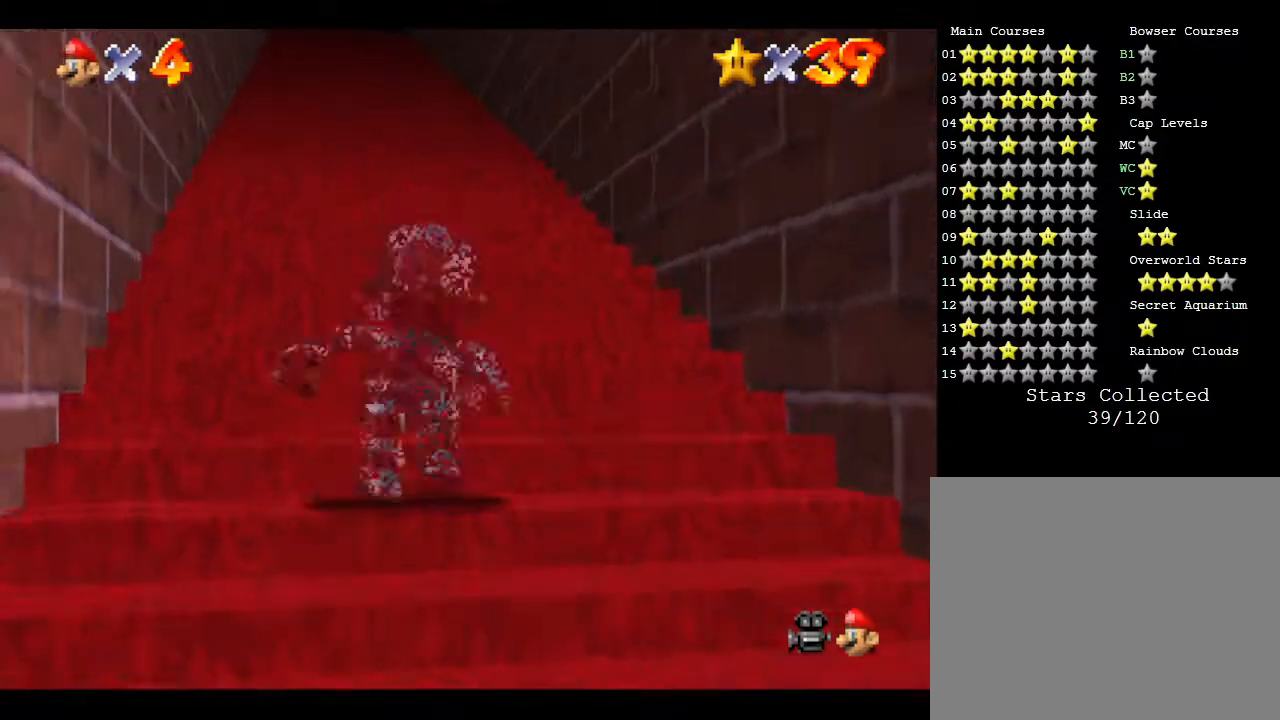
{"buttons": [], "left_stick": "up", "events": []}
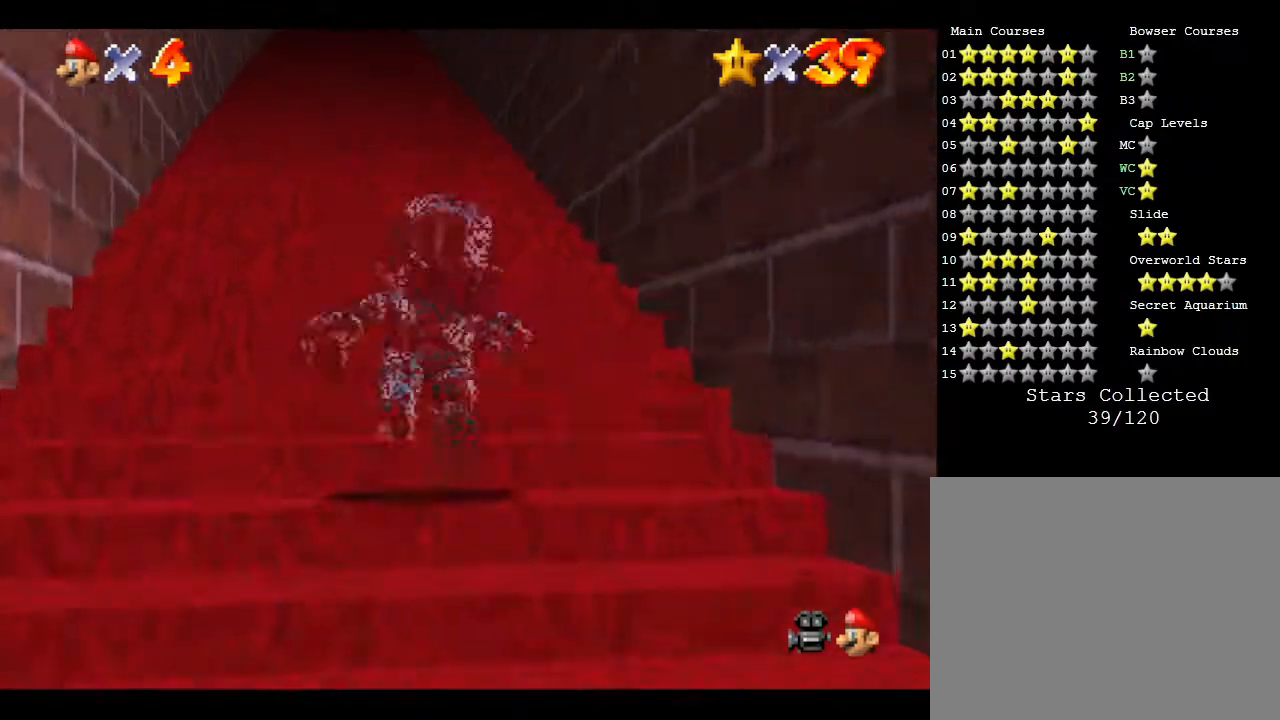
{"buttons": [], "left_stick": "up", "events": []}
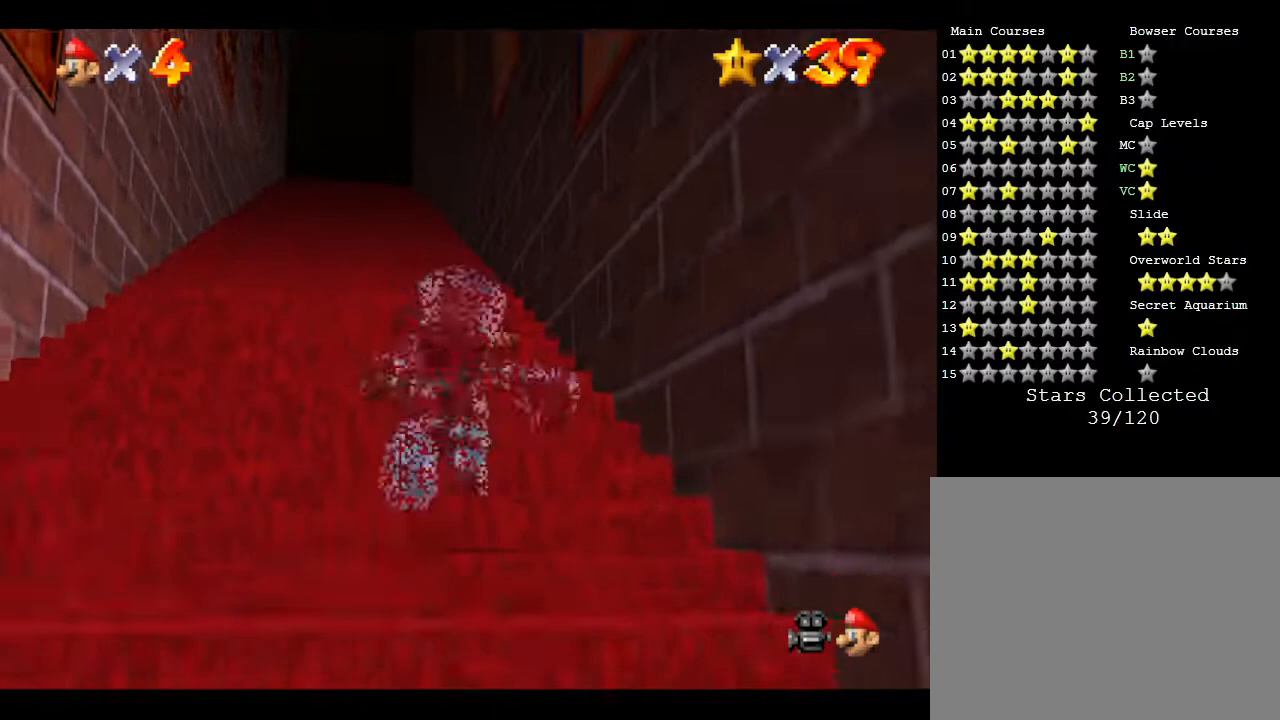
{"buttons": [], "left_stick": "up", "events": []}
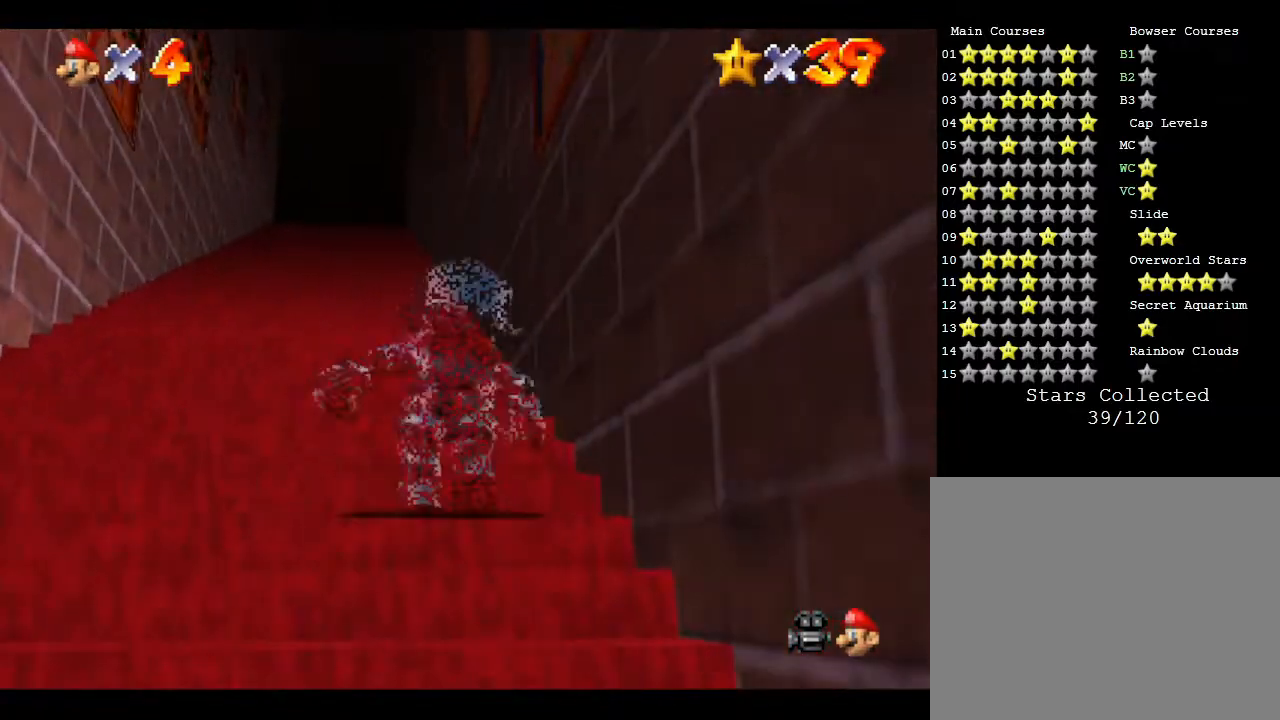
{"buttons": [], "left_stick": "up", "events": []}
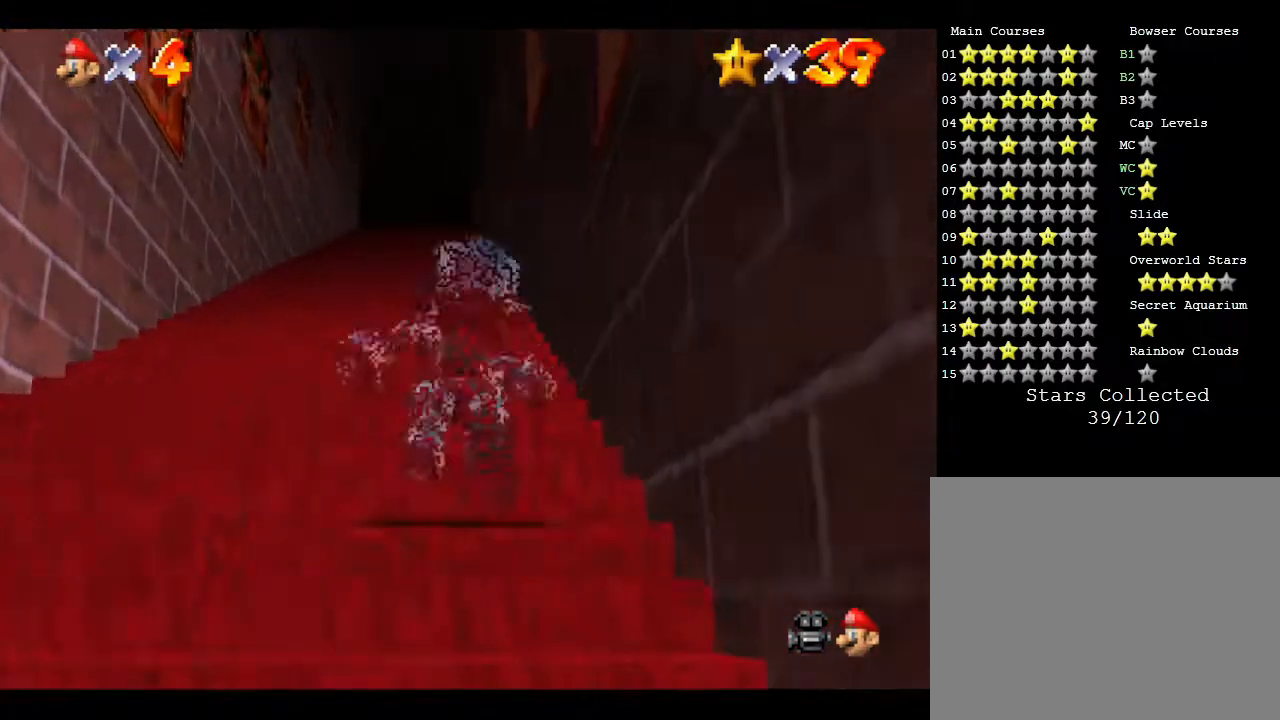
{"buttons": [], "left_stick": "up", "events": []}